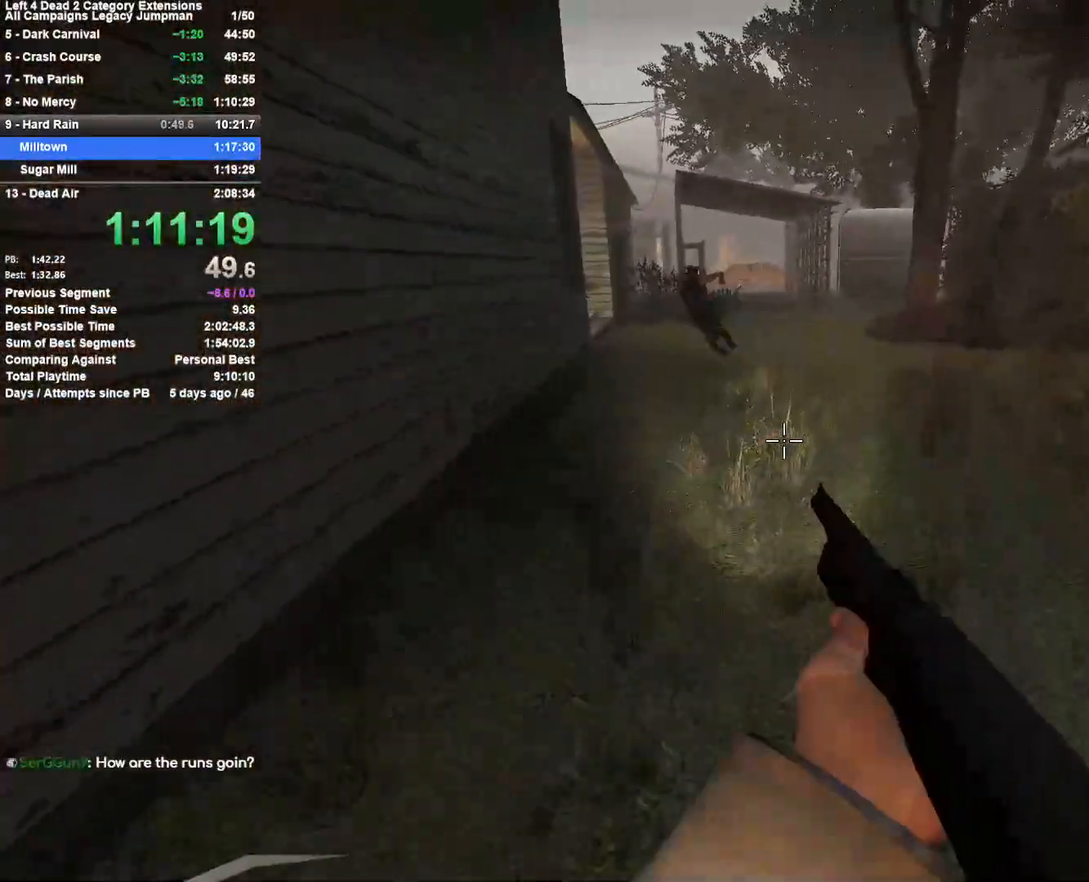
Gameplay with keyboard and mouse; each line is a JSON object with the keys and mouse buttons held at the frame after it. "events" lists presses ("down") and releases ("up") of "1", "2", "3", "4", "5", "a", "alt", "c", "ctrl", "d", "e", "f", "q", "r", "s", "shift", "space", "tab", "v", "w", "x", "z", "mouse_left", "mouse_middle", "mouse_right", "mouse_mb4", "mouse_mb5", "mouse_wheel_up" and "mouse_wheel_down" between this image and that frame as [ms after this image, input, new state], when the widget could be followed in between. "mouse_left", "mouse_middle", "mouse_right", "mouse_mb4", "mouse_mb5", "mouse_wheel_up", "mouse_wheel_down" = the "left", "middle", "right", "mb4", "mb5", "wheel_up", "wheel_down" buttons of the "mouse" list. No other keys are recorded. Mouse movement is not recorded.
{"keys": ["a"], "mouse": [], "events": [[17, "d", "down"], [67, "space", "down"], [67, "w", "up"], [200, "a", "down"], [200, "d", "up"], [250, "space", "up"]]}
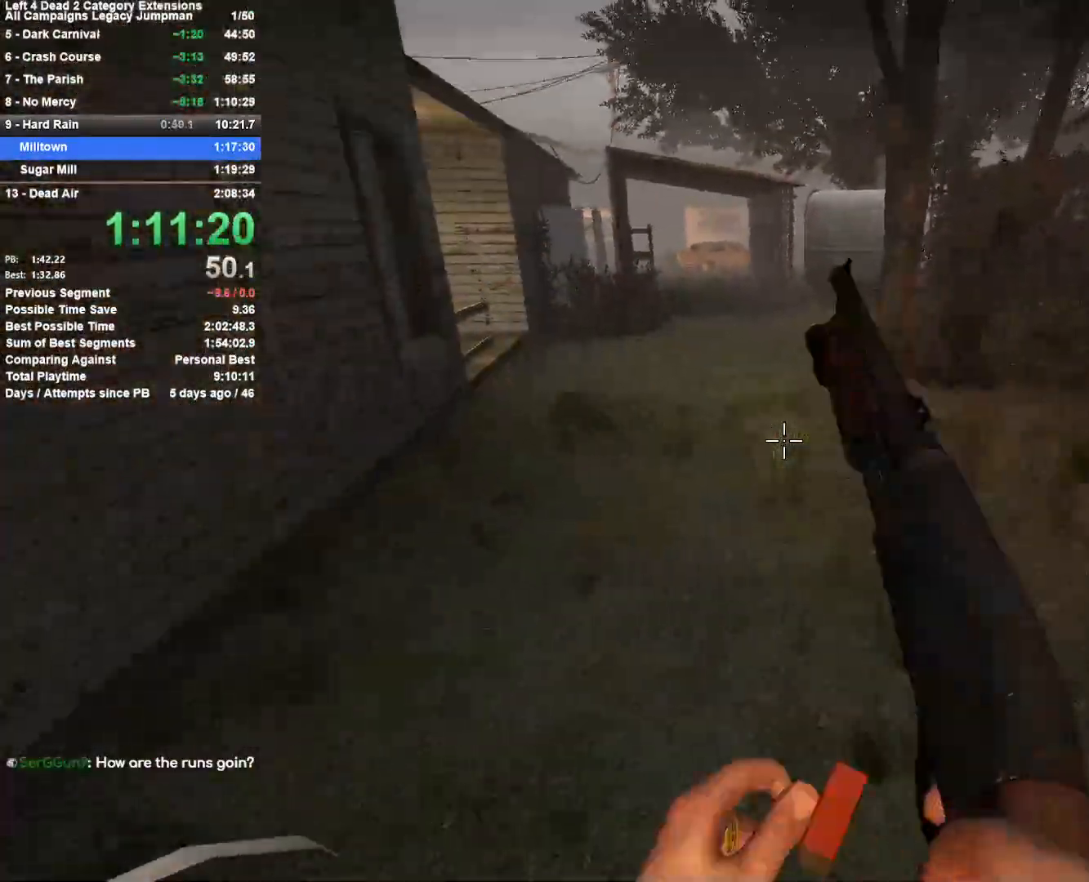
{"keys": ["d"], "mouse": [], "events": [[217, "space", "down"], [267, "a", "up"], [267, "d", "down"], [400, "space", "up"]]}
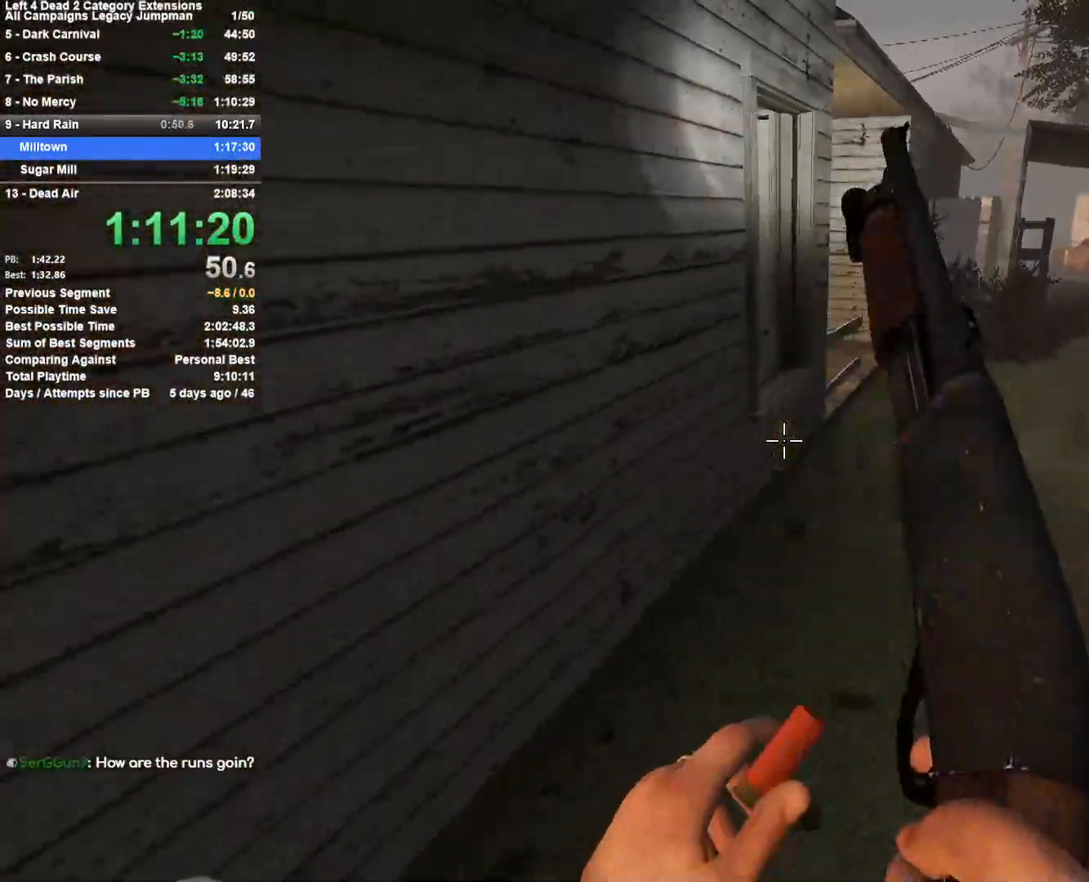
{"keys": ["a", "space"], "mouse": [], "events": [[317, "space", "down"], [500, "a", "down"], [500, "d", "up"]]}
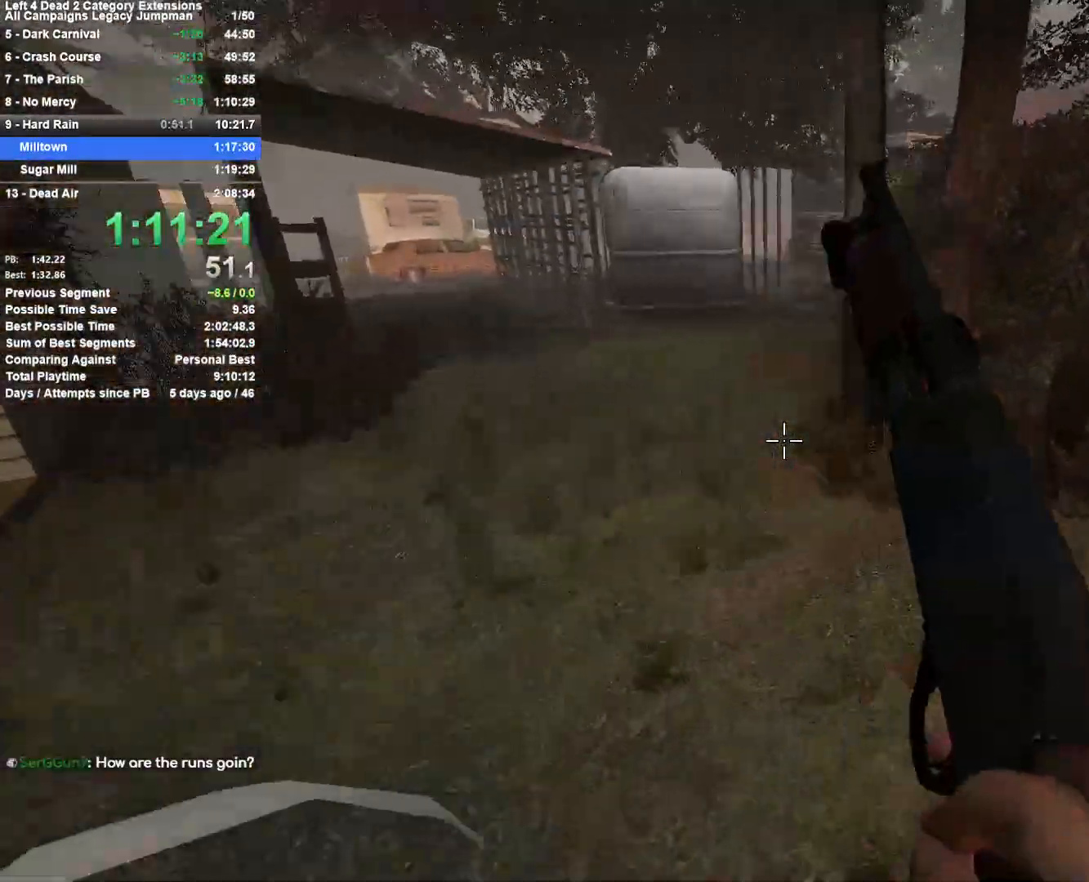
{"keys": ["a", "space"], "mouse": [], "events": [[50, "space", "up"], [483, "space", "down"]]}
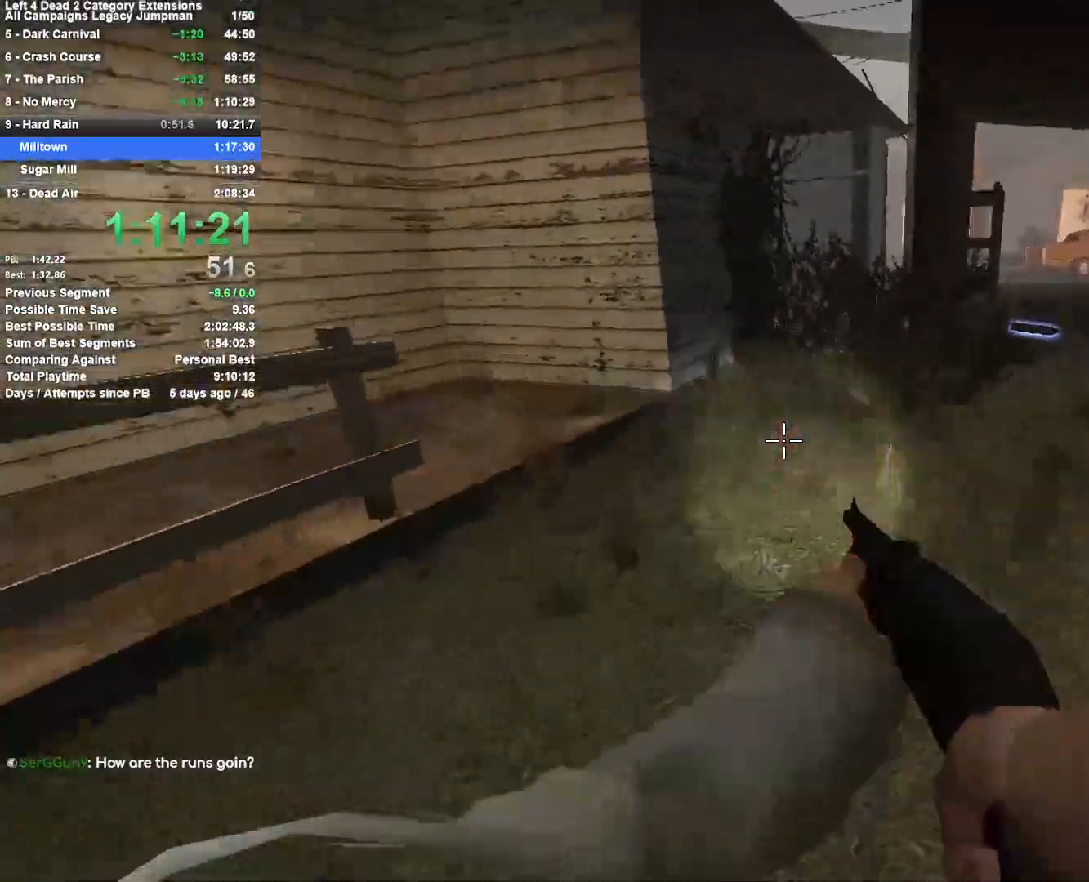
{"keys": ["d"], "mouse": [], "events": [[33, "a", "up"], [33, "d", "down"], [217, "space", "up"]]}
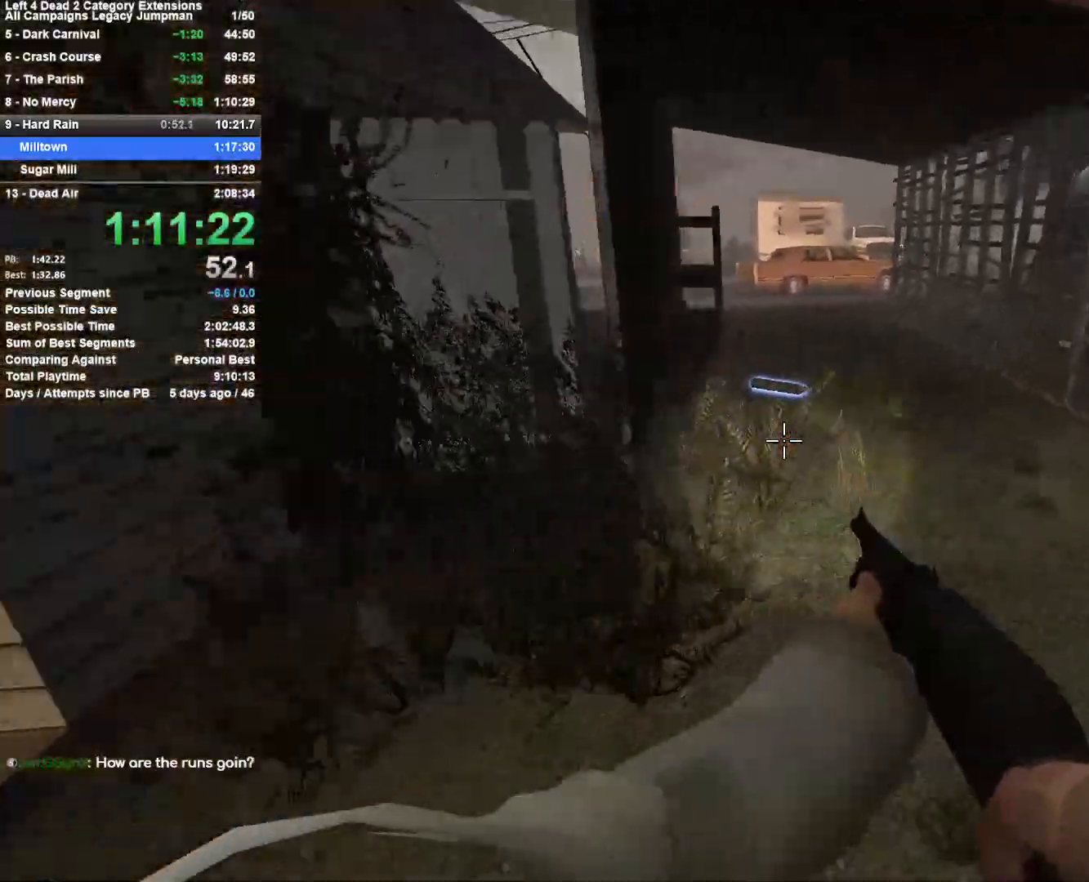
{"keys": ["a"], "mouse": [], "events": [[133, "space", "down"], [283, "a", "down"], [283, "d", "up"], [367, "space", "up"]]}
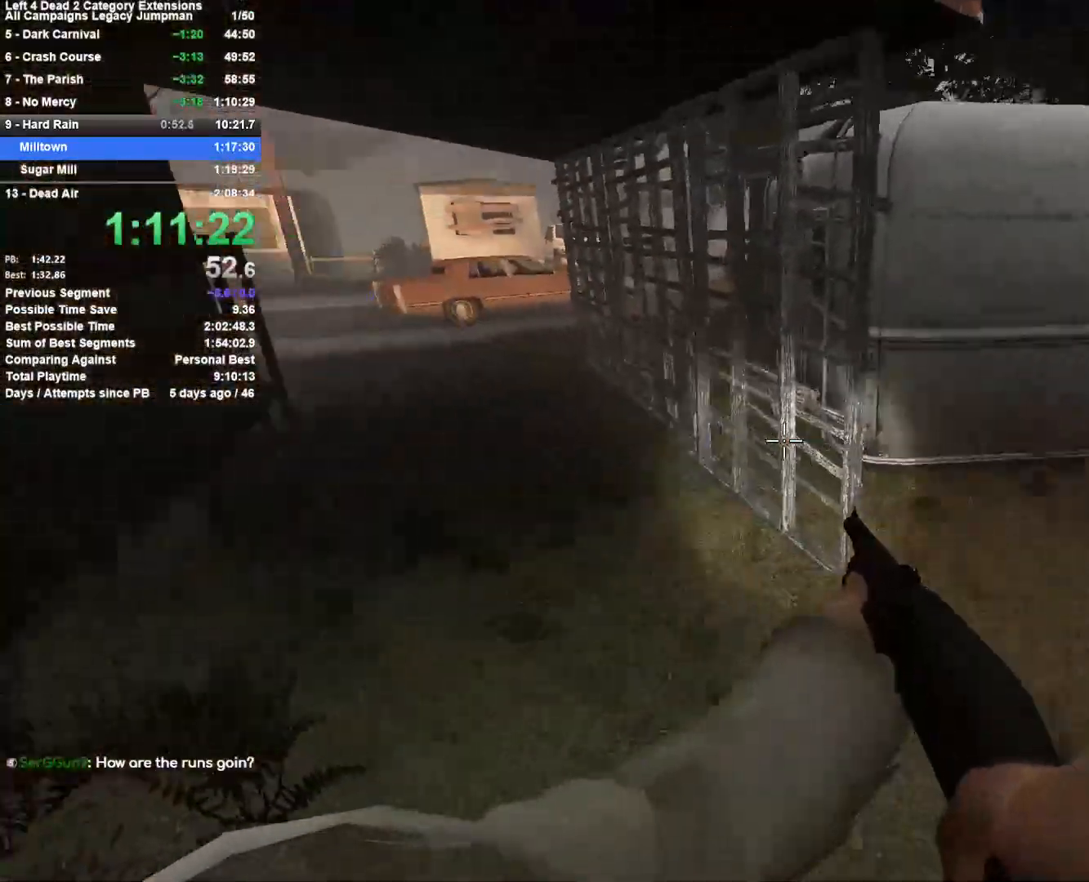
{"keys": ["d"], "mouse": [], "events": [[250, "space", "down"], [300, "d", "down"], [333, "a", "up"], [483, "space", "up"]]}
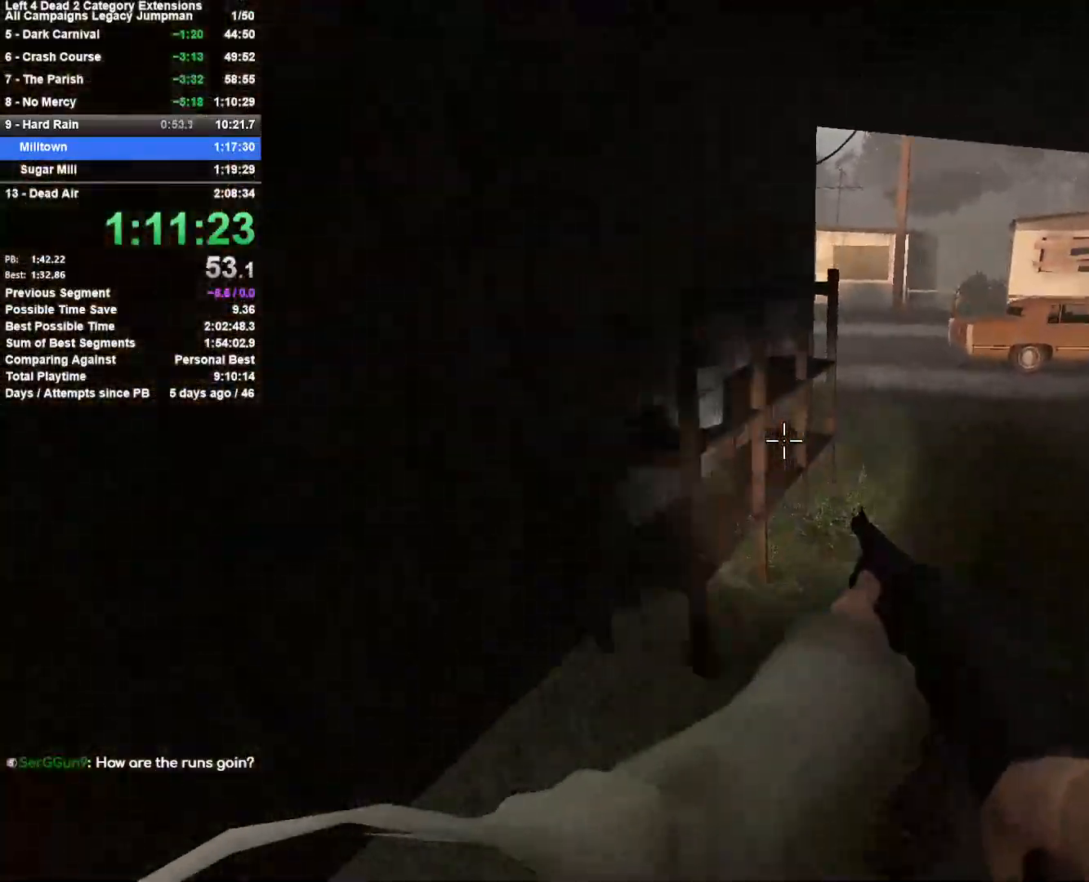
{"keys": ["d", "space"], "mouse": [], "events": [[400, "space", "down"]]}
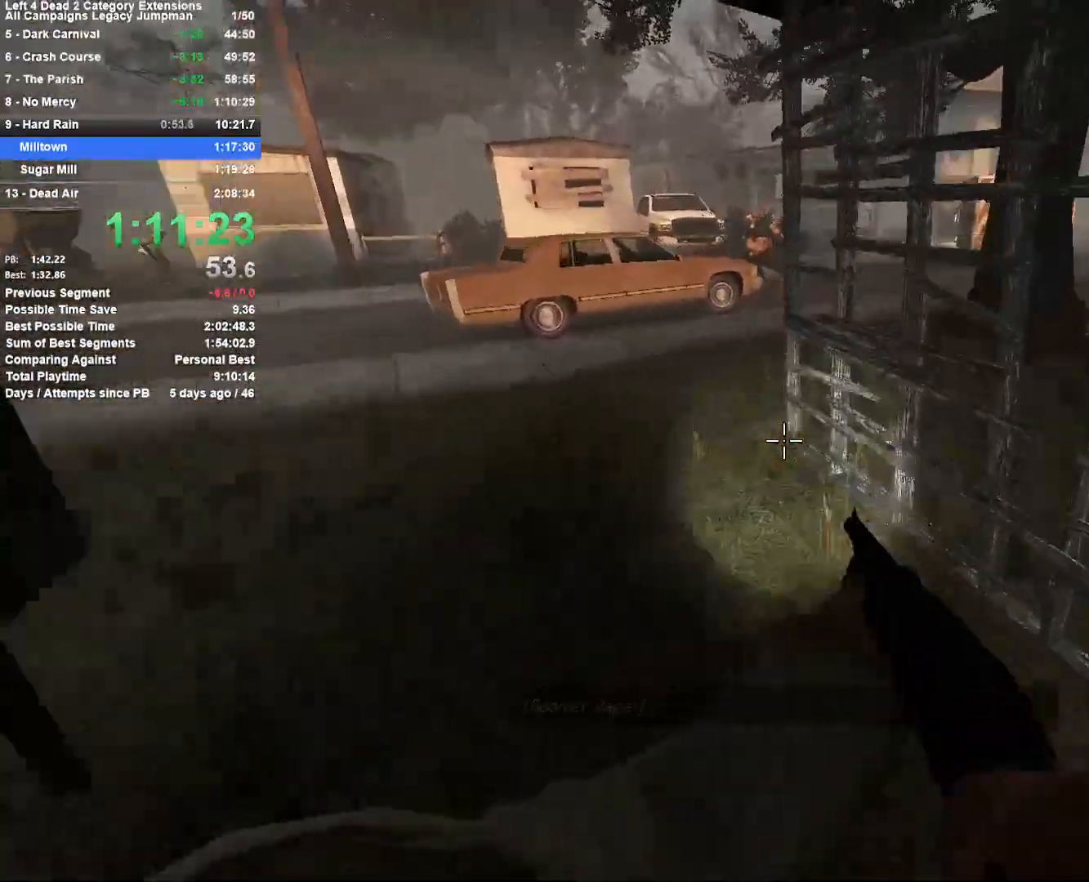
{"keys": ["a"], "mouse": [], "events": [[33, "a", "down"], [33, "d", "up"], [133, "space", "up"]]}
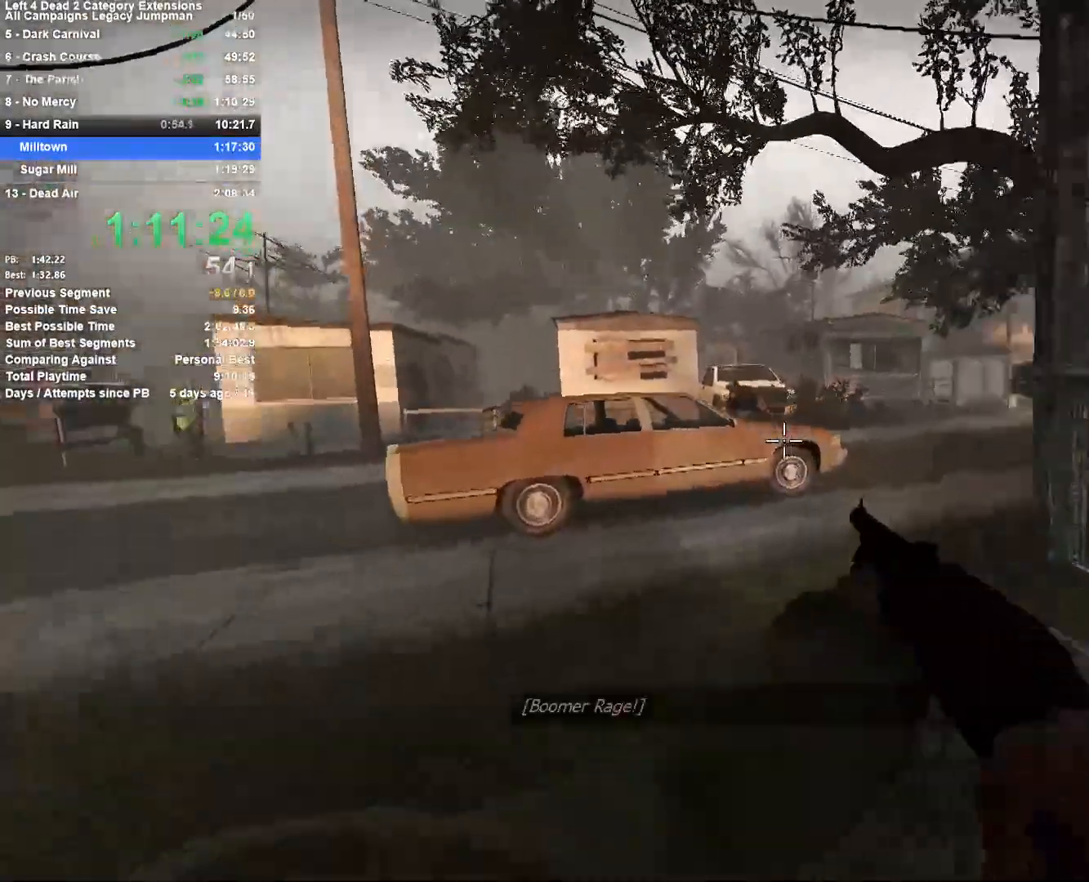
{"keys": ["d"], "mouse": [], "events": [[67, "d", "down"], [67, "space", "down"], [100, "a", "up"], [333, "space", "up"], [383, "mouse_left", "down"], [433, "s", "down"], [483, "mouse_left", "up"], [483, "s", "up"]]}
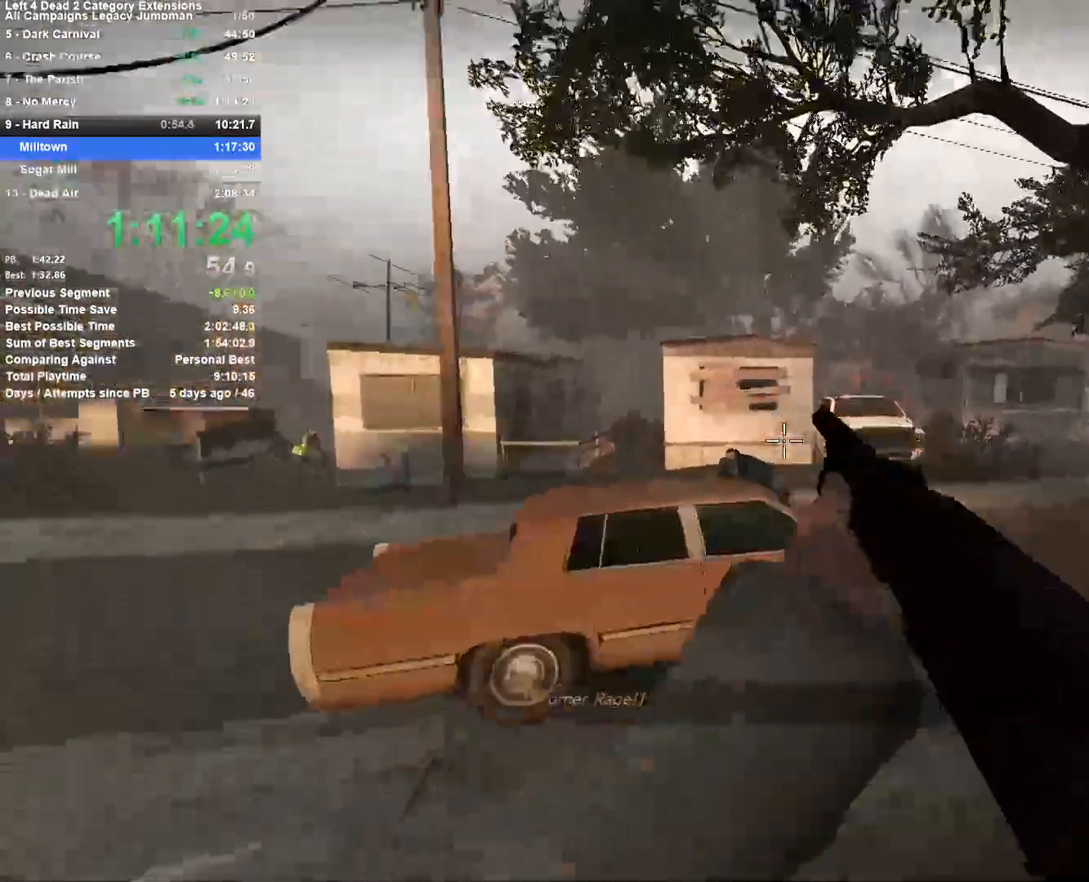
{"keys": ["d"], "mouse": [], "events": [[167, "w", "down"], [450, "w", "up"]]}
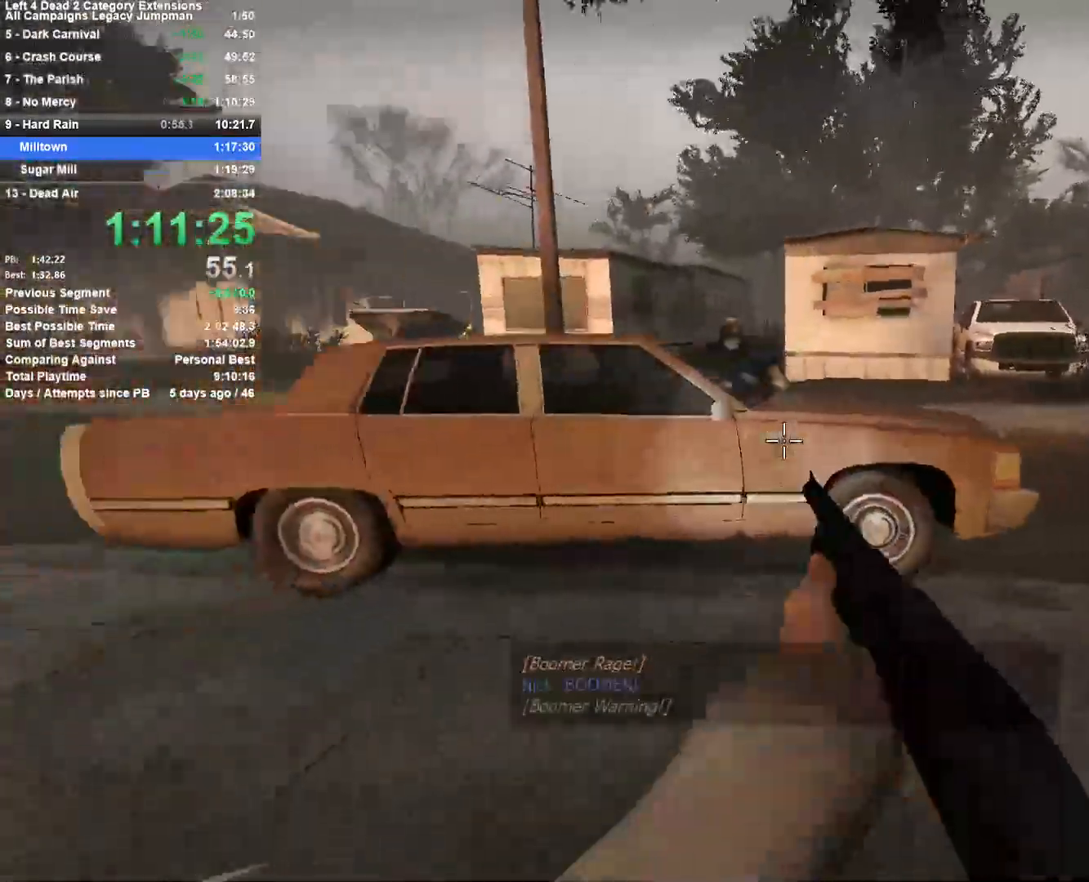
{"keys": ["d"], "mouse": [], "events": [[183, "space", "down"], [333, "mouse_left", "down"], [367, "space", "up"], [417, "mouse_left", "up"]]}
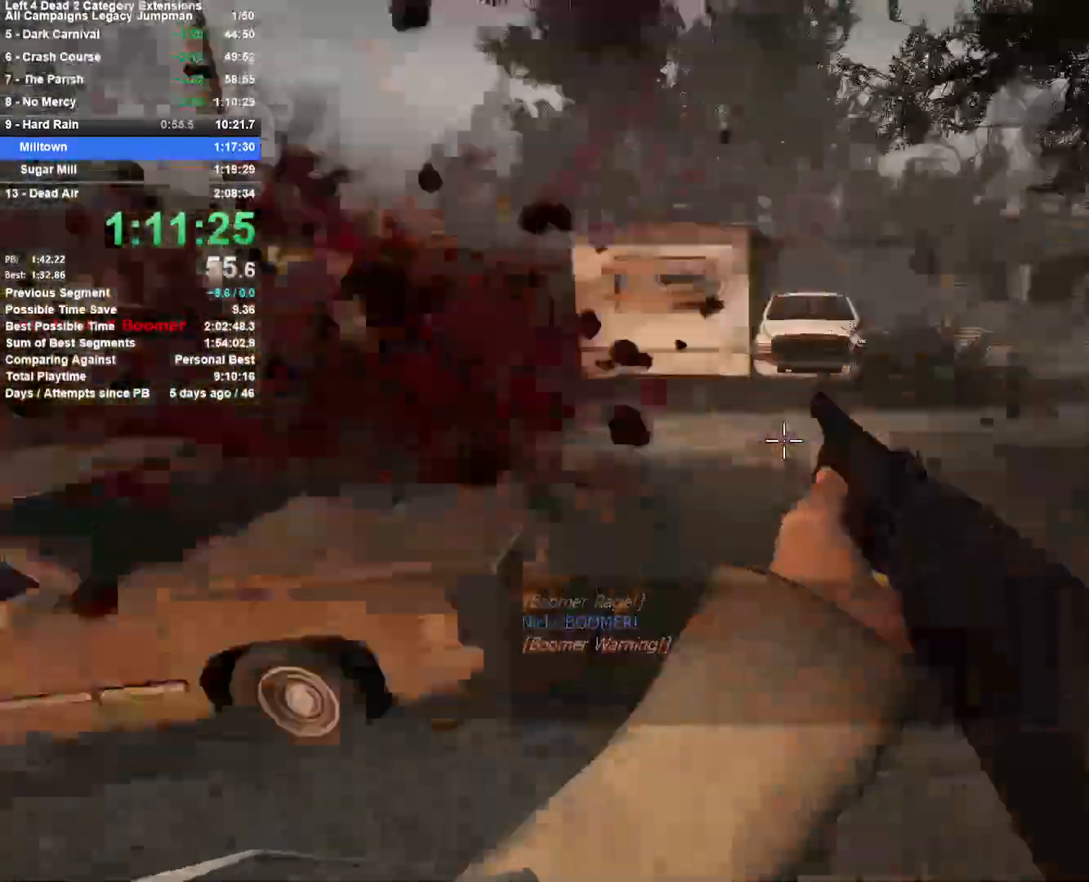
{"keys": ["w"], "mouse": [], "events": [[100, "w", "down"], [200, "d", "up"], [300, "r", "down"], [433, "r", "up"]]}
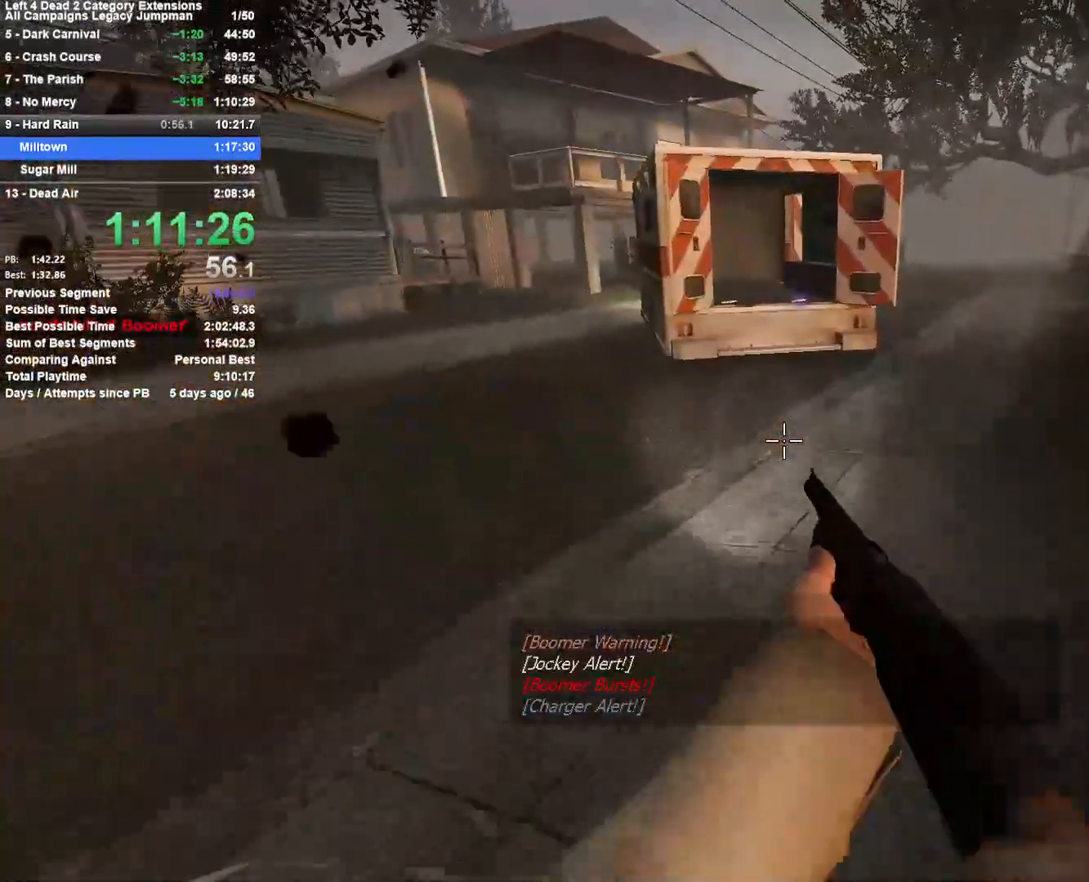
{"keys": ["w"], "mouse": [], "events": [[83, "d", "down"], [167, "d", "up"]]}
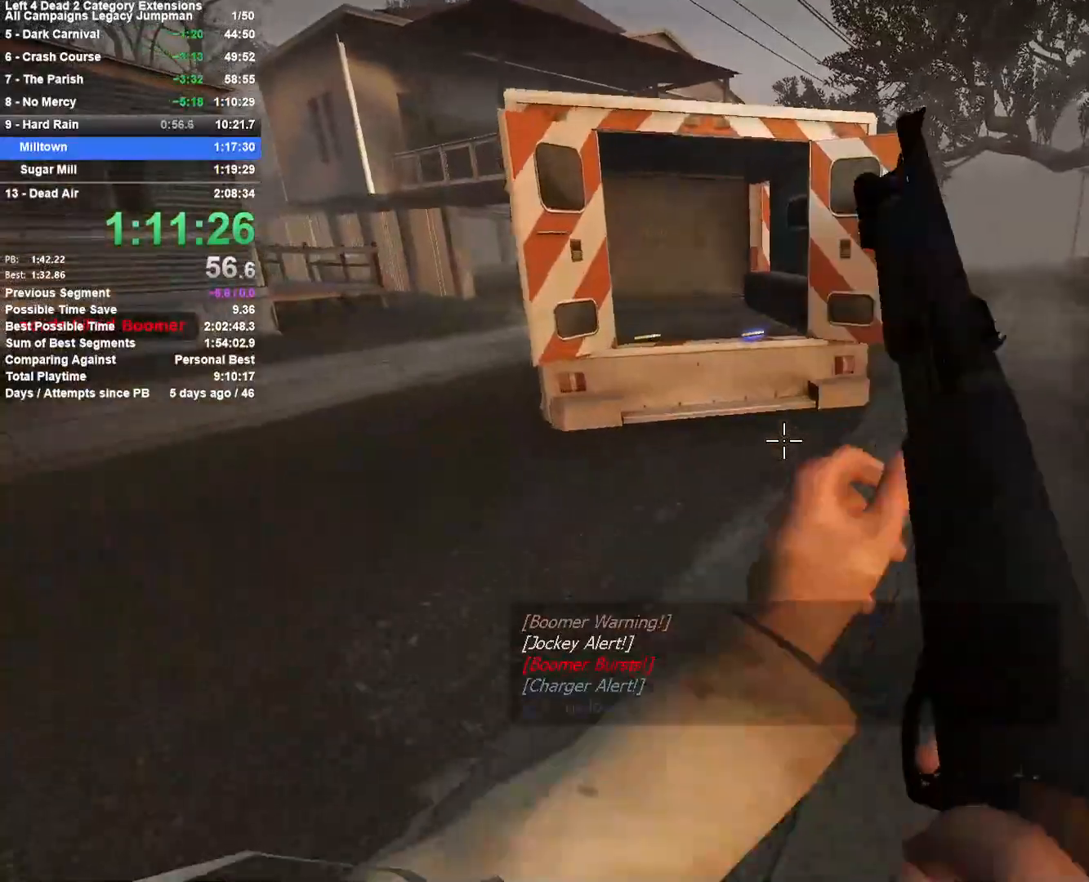
{"keys": ["d", "w"], "mouse": [], "events": [[467, "d", "down"]]}
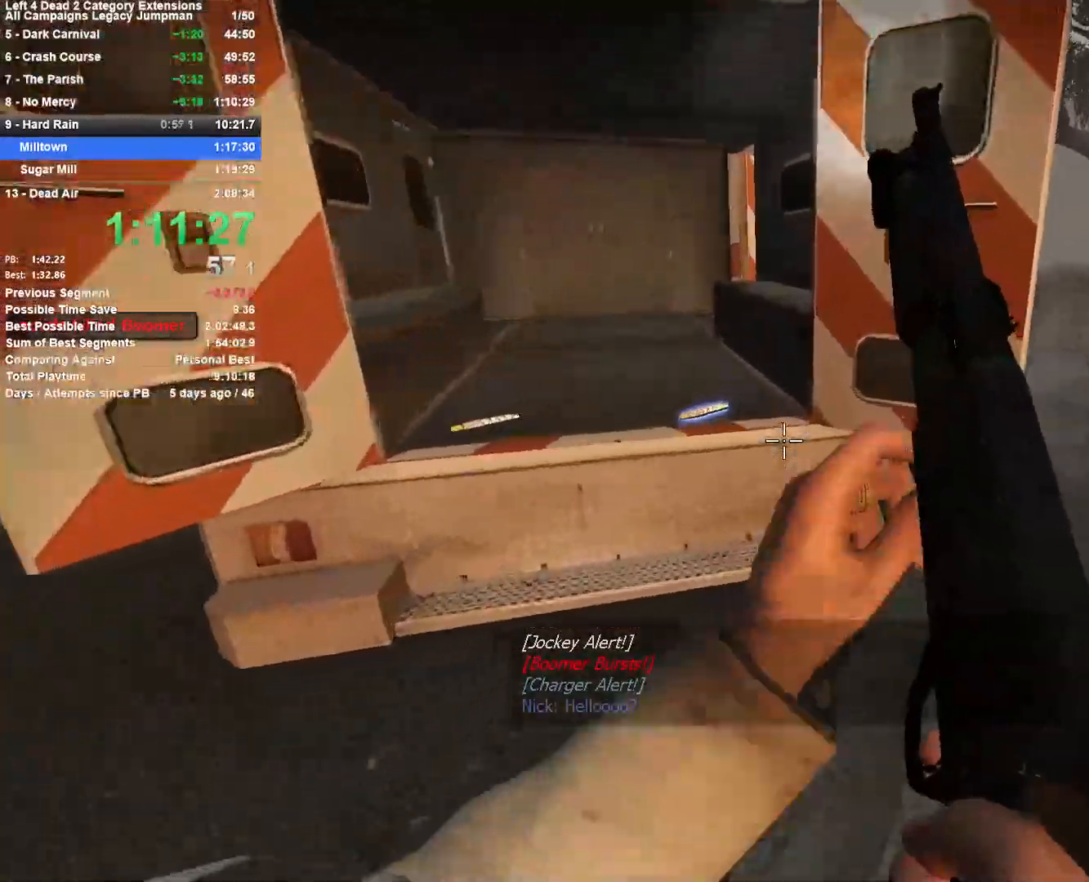
{"keys": ["d", "w"], "mouse": [], "events": [[50, "w", "up"], [433, "w", "down"]]}
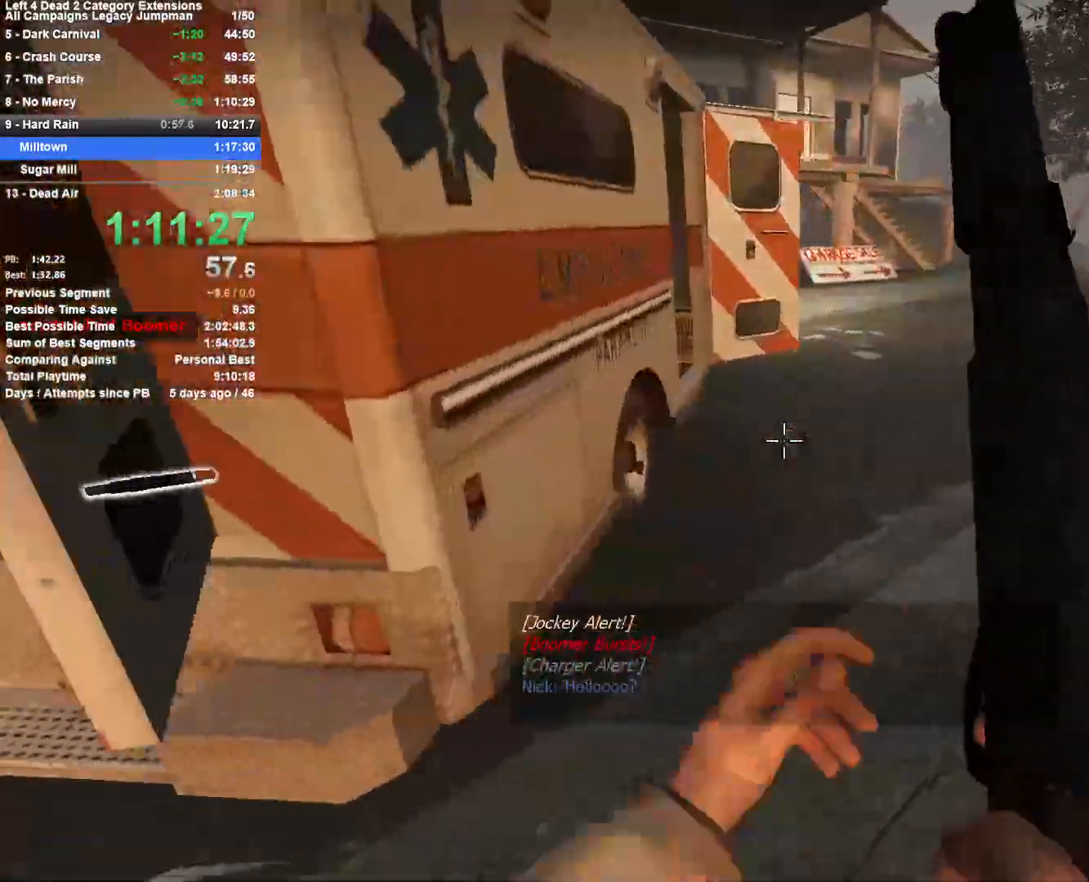
{"keys": ["a", "w"], "mouse": [], "events": [[33, "d", "up"], [400, "a", "down"]]}
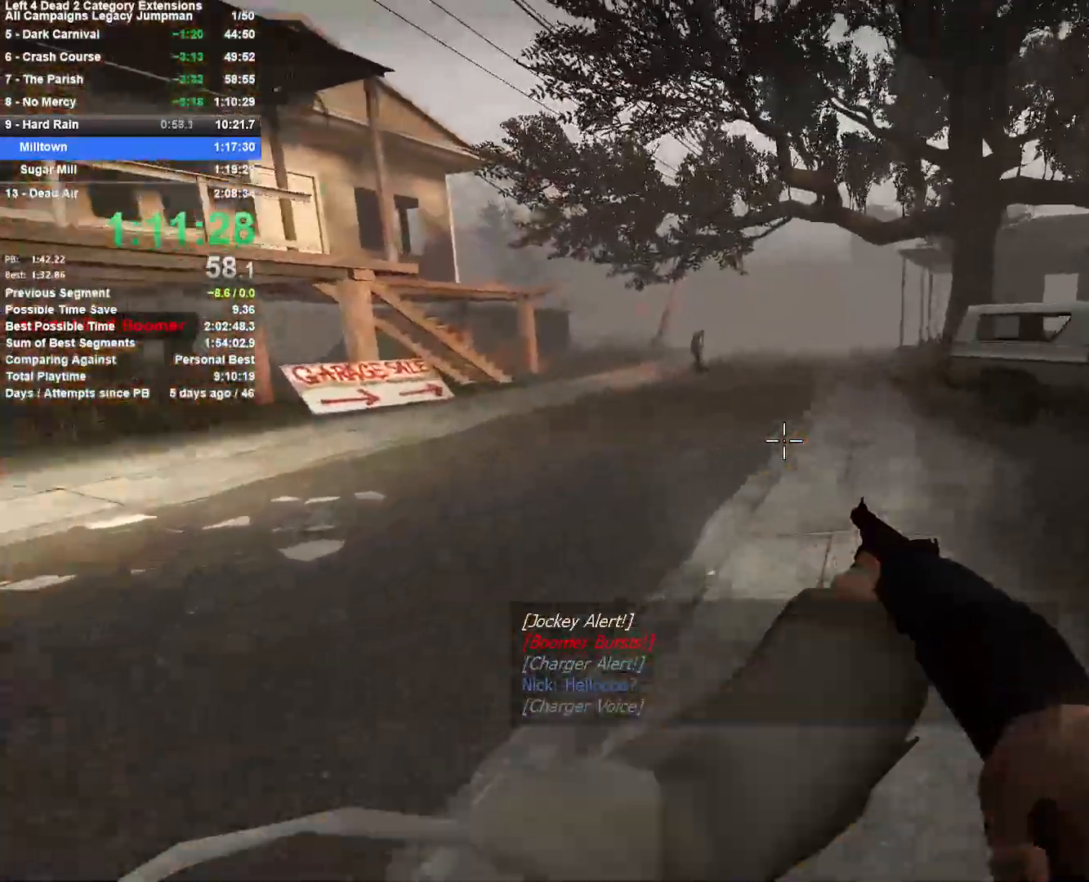
{"keys": ["a", "w"], "mouse": [], "events": [[33, "w", "up"], [133, "w", "down"], [183, "w", "up"], [233, "space", "down"], [233, "w", "down"], [367, "space", "up"]]}
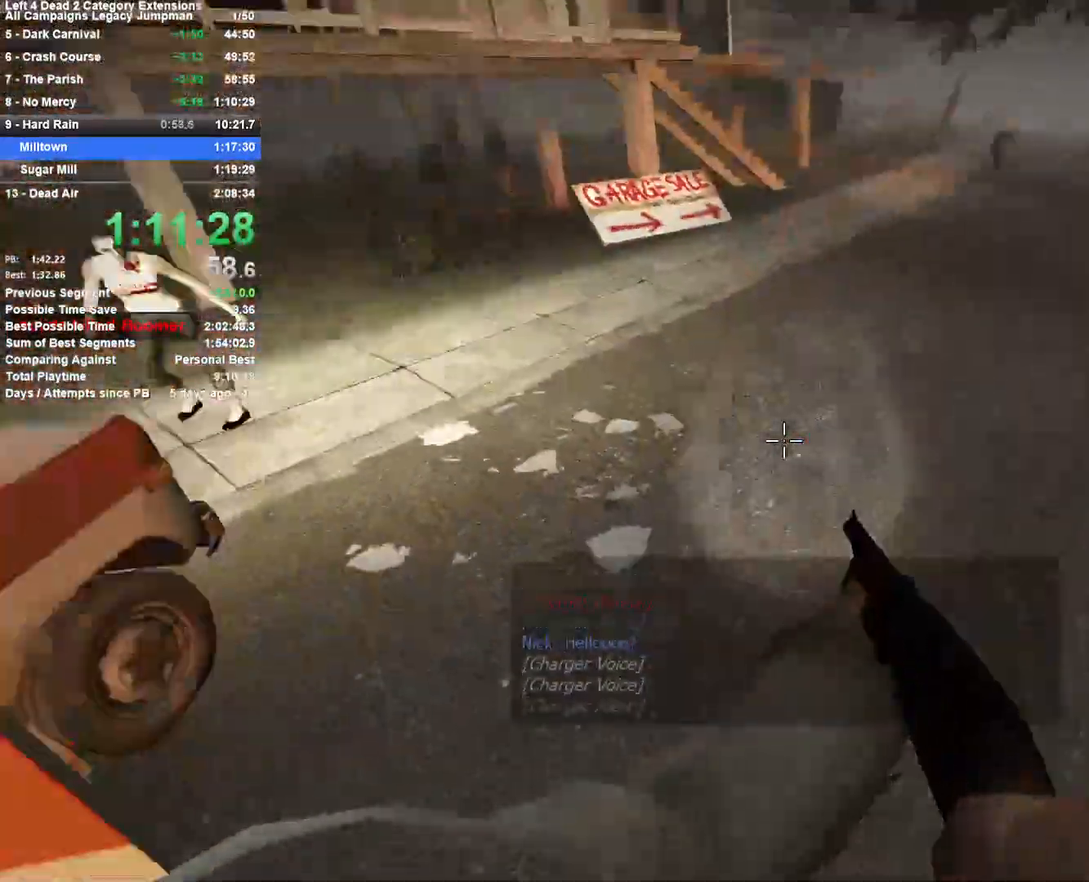
{"keys": ["d"], "mouse": [], "events": [[17, "a", "up"], [50, "d", "down"], [50, "space", "down"], [150, "w", "up"], [300, "space", "up"]]}
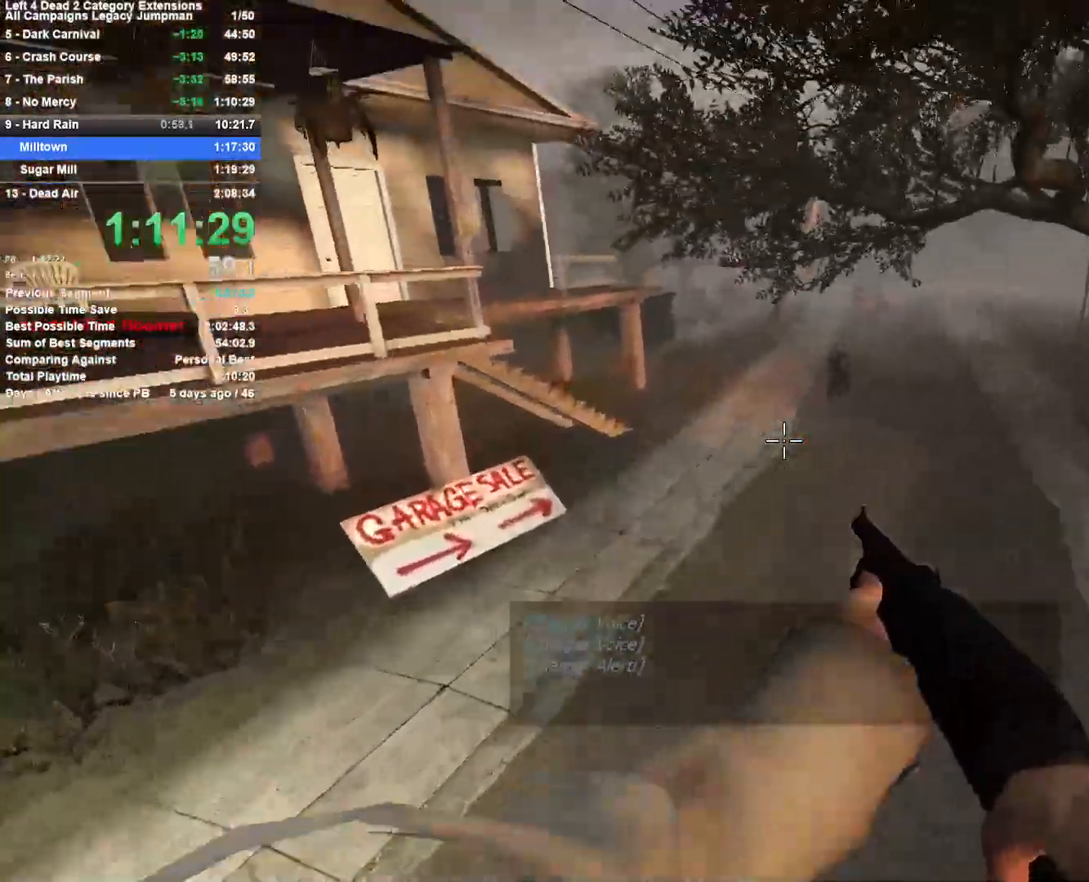
{"keys": ["r", "w"], "mouse": [], "events": [[217, "w", "down"], [267, "d", "up"], [267, "mouse_left", "down"], [300, "mouse_right", "down"], [400, "mouse_left", "up"], [450, "mouse_right", "up"], [500, "r", "down"]]}
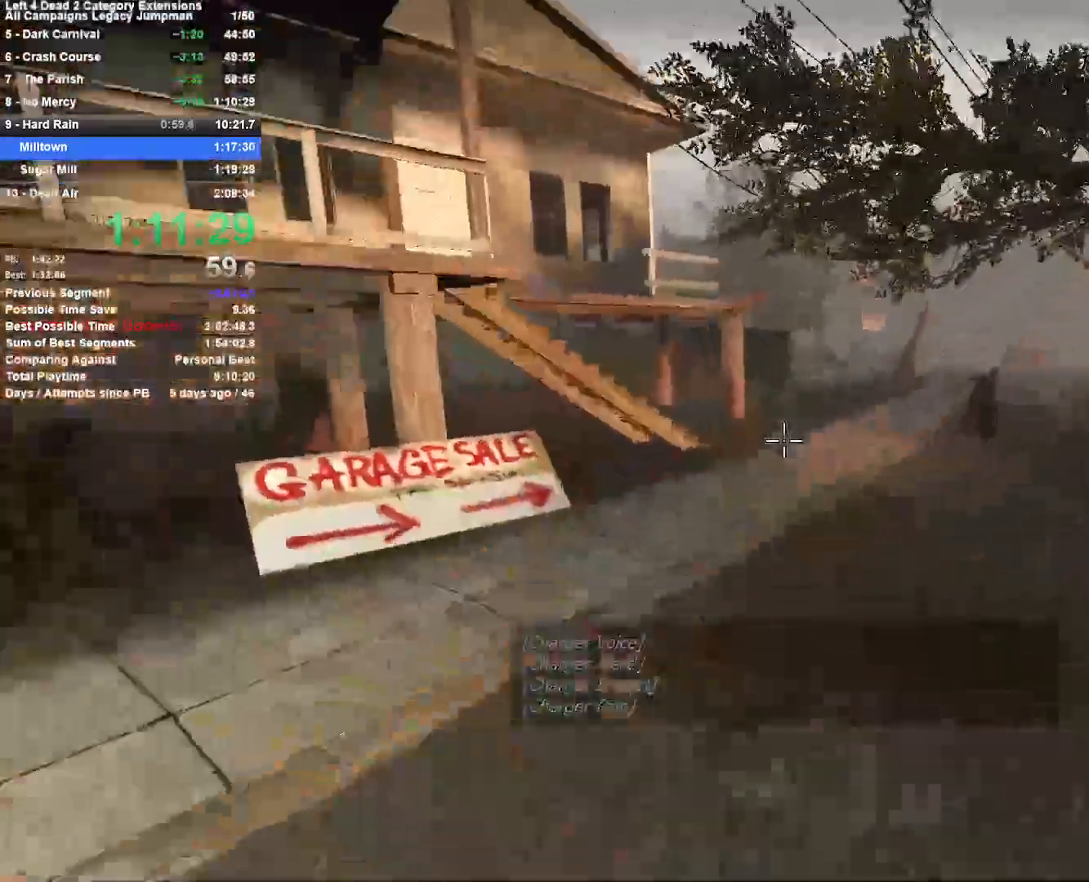
{"keys": ["d", "w"], "mouse": [], "events": [[133, "r", "up"], [367, "d", "down"]]}
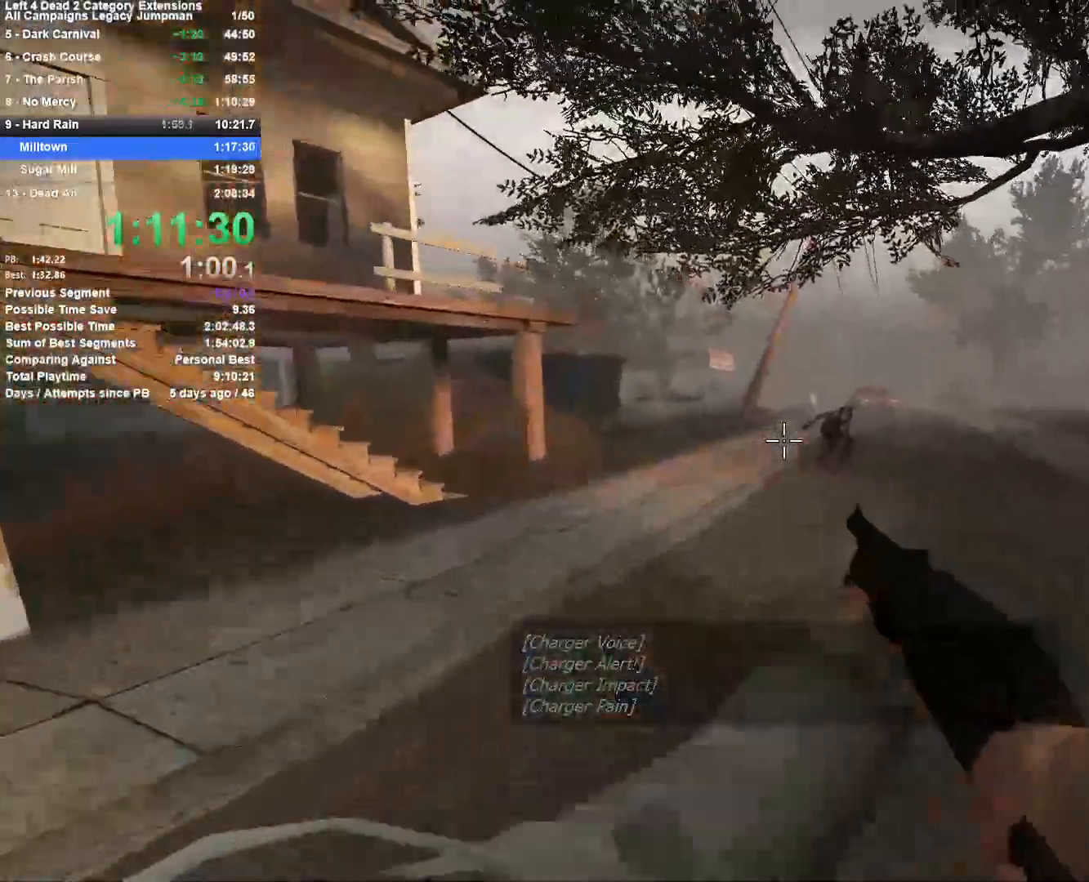
{"keys": ["w"], "mouse": ["left"], "events": [[17, "d", "up"], [250, "mouse_left", "down"]]}
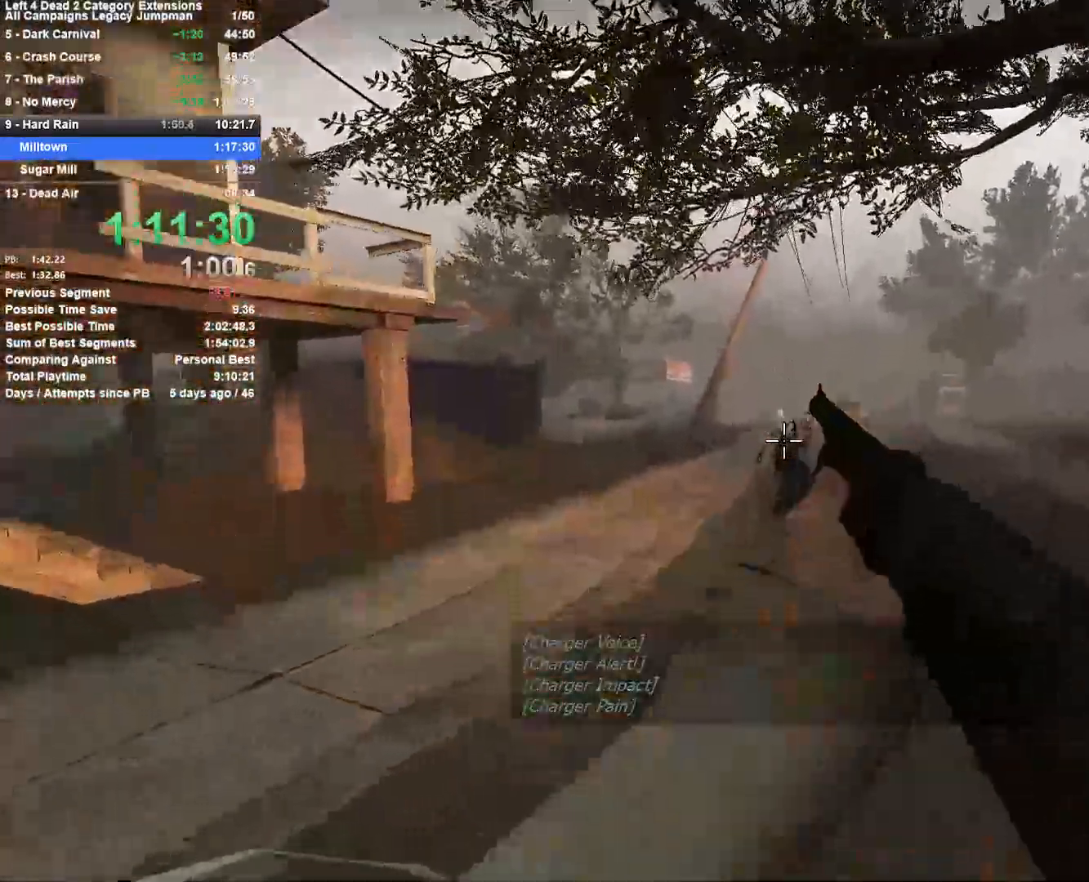
{"keys": [], "mouse": [], "events": [[67, "mouse_left", "up"], [117, "d", "down"], [167, "space", "down"], [217, "w", "up"], [350, "space", "up"], [400, "a", "down"], [400, "d", "up"], [500, "a", "up"]]}
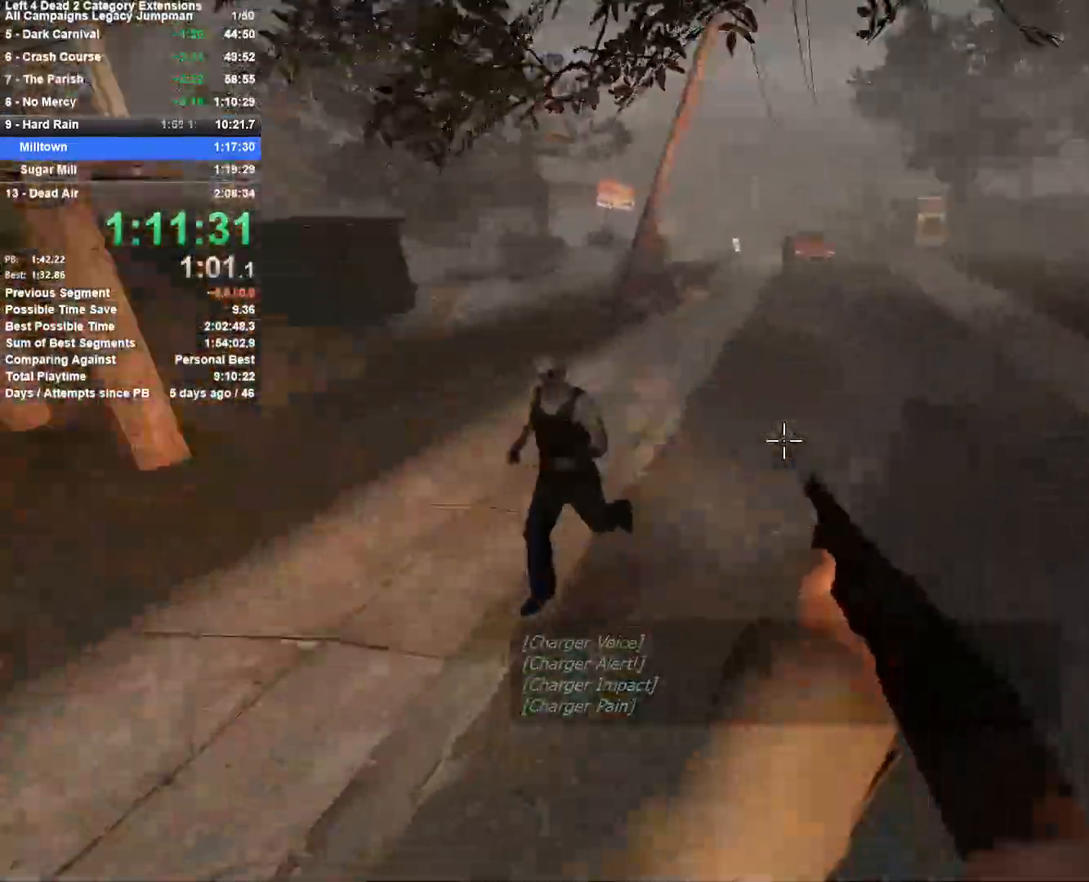
{"keys": ["d"], "mouse": ["right"], "events": [[50, "d", "down"], [267, "mouse_left", "down"], [317, "mouse_right", "down"], [467, "mouse_left", "up"]]}
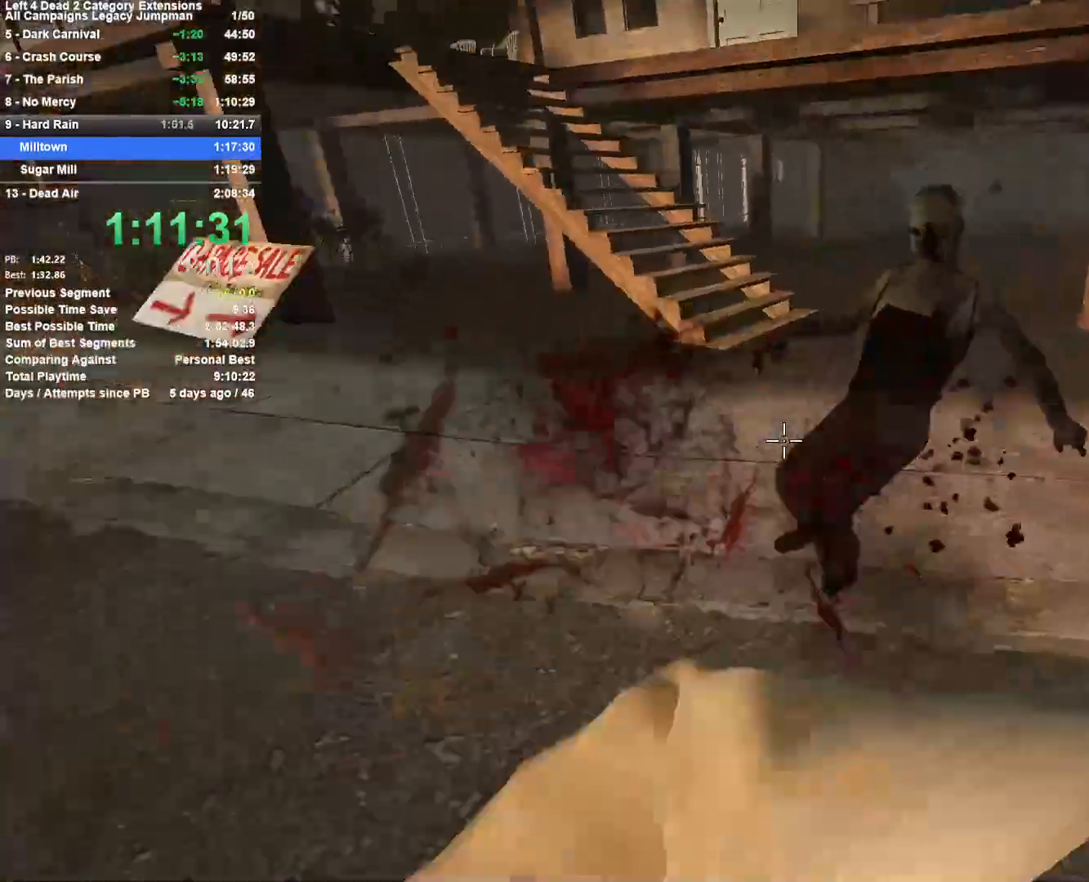
{"keys": ["s"], "mouse": [], "events": [[17, "mouse_right", "up"], [333, "s", "down"], [433, "d", "up"]]}
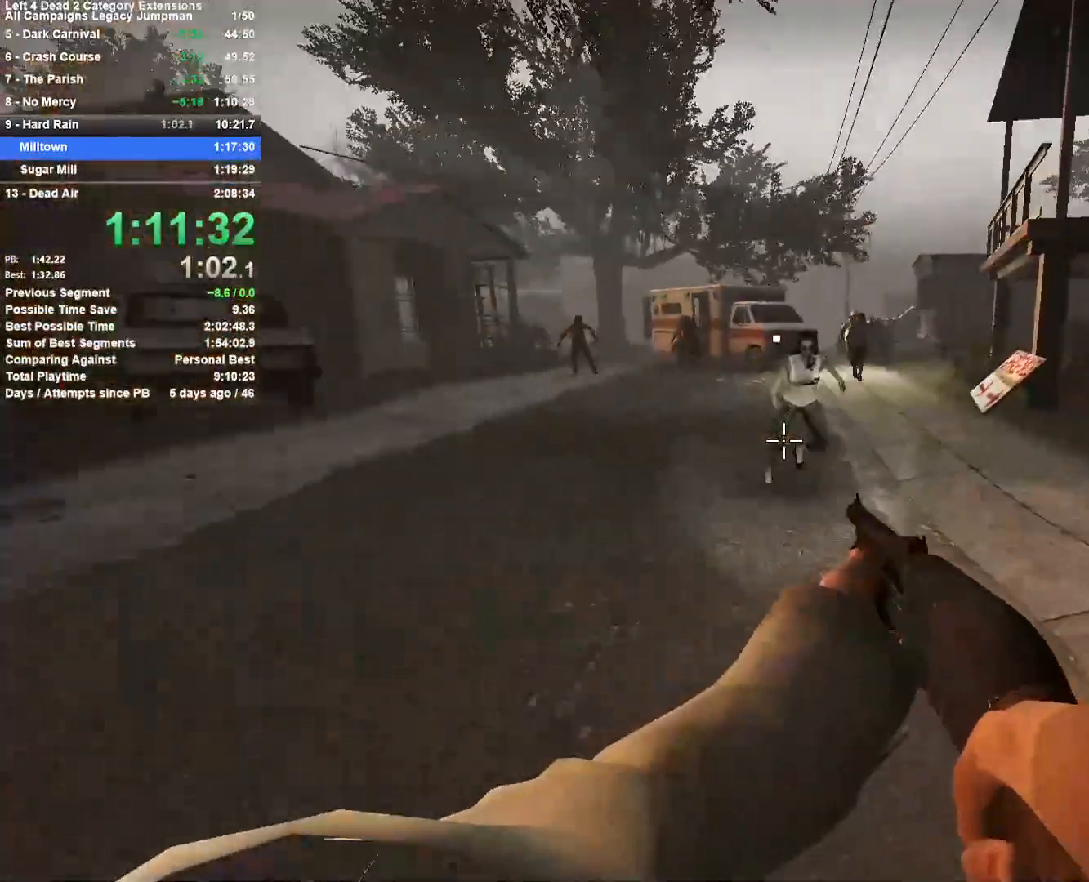
{"keys": ["d", "w"], "mouse": [], "events": [[217, "mouse_left", "down"], [267, "mouse_right", "down"], [300, "d", "down"], [350, "mouse_left", "up"], [350, "s", "up"], [450, "mouse_right", "up"], [500, "w", "down"]]}
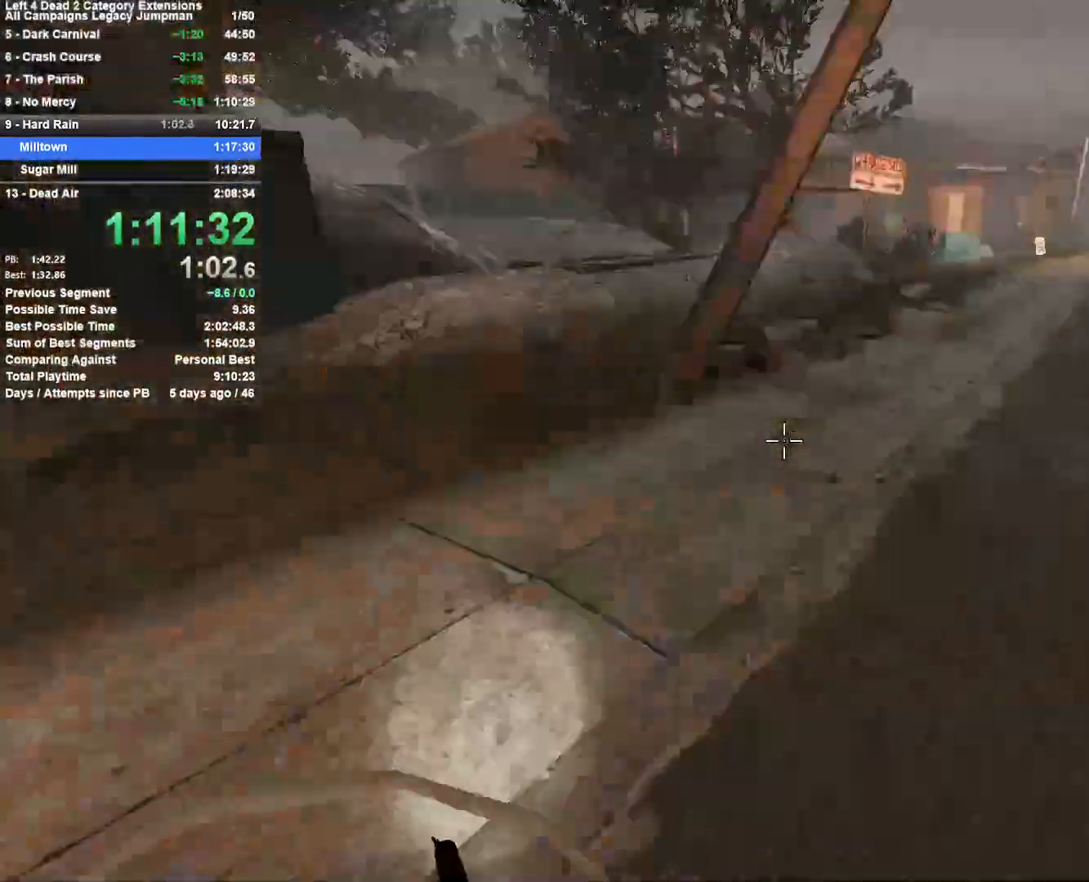
{"keys": ["d", "space"], "mouse": [], "events": [[33, "d", "up"], [133, "r", "down"], [233, "r", "up"], [367, "d", "down"], [417, "space", "down"], [417, "w", "up"]]}
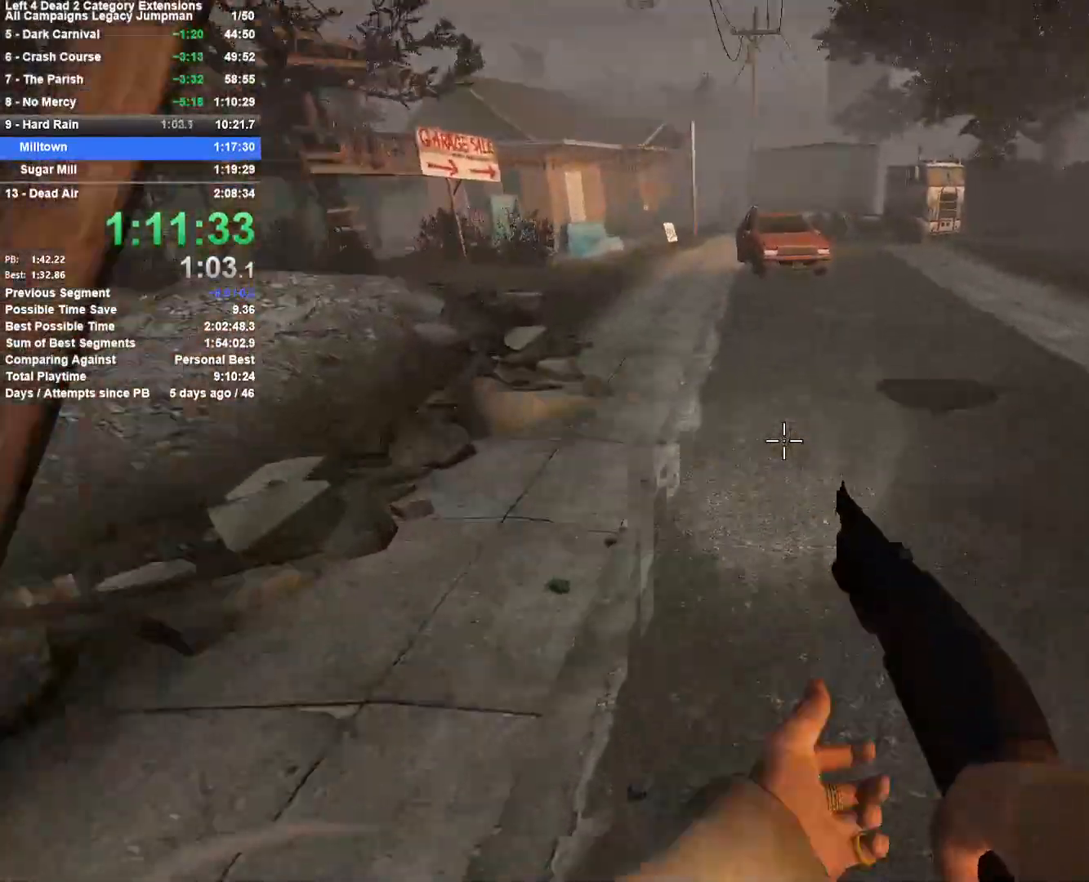
{"keys": ["d"], "mouse": [], "events": [[50, "d", "up"], [100, "a", "down"], [100, "space", "up"], [483, "a", "up"], [483, "d", "down"]]}
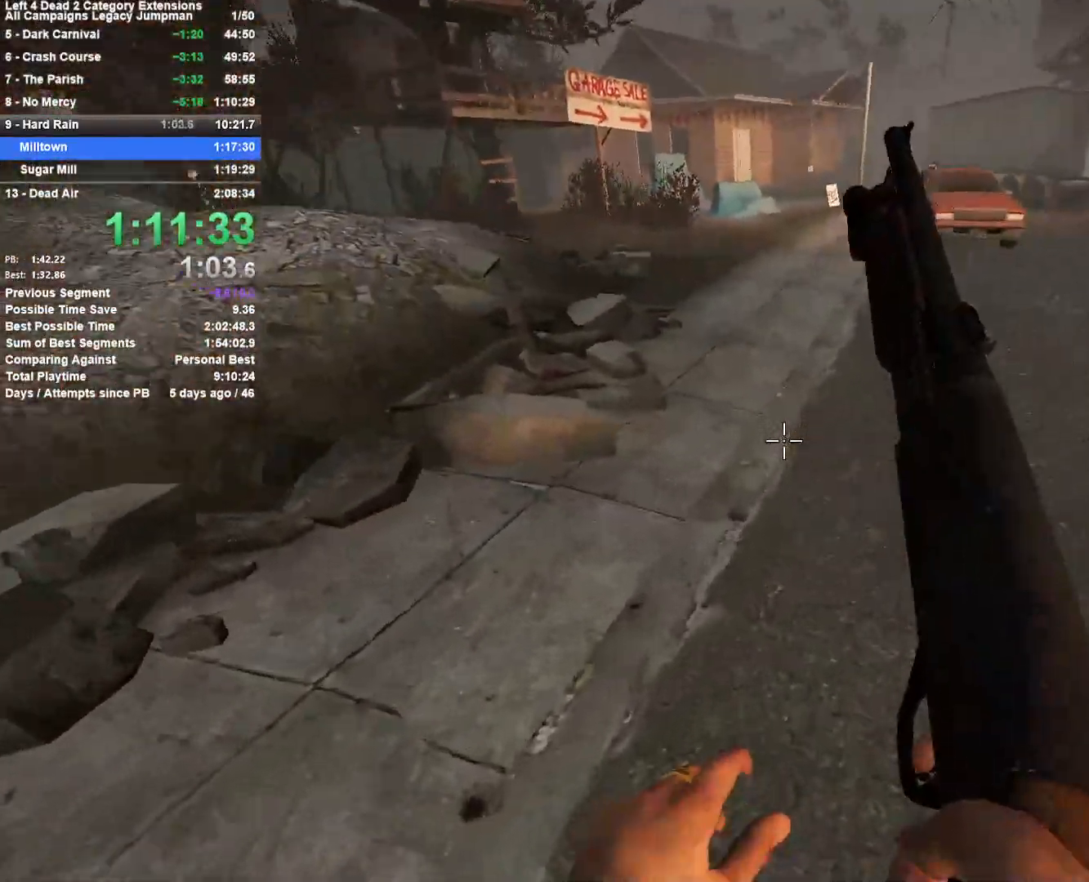
{"keys": ["w"], "mouse": [], "events": [[33, "space", "down"], [217, "space", "up"], [267, "a", "down"], [267, "d", "up"], [400, "w", "down"], [500, "a", "up"]]}